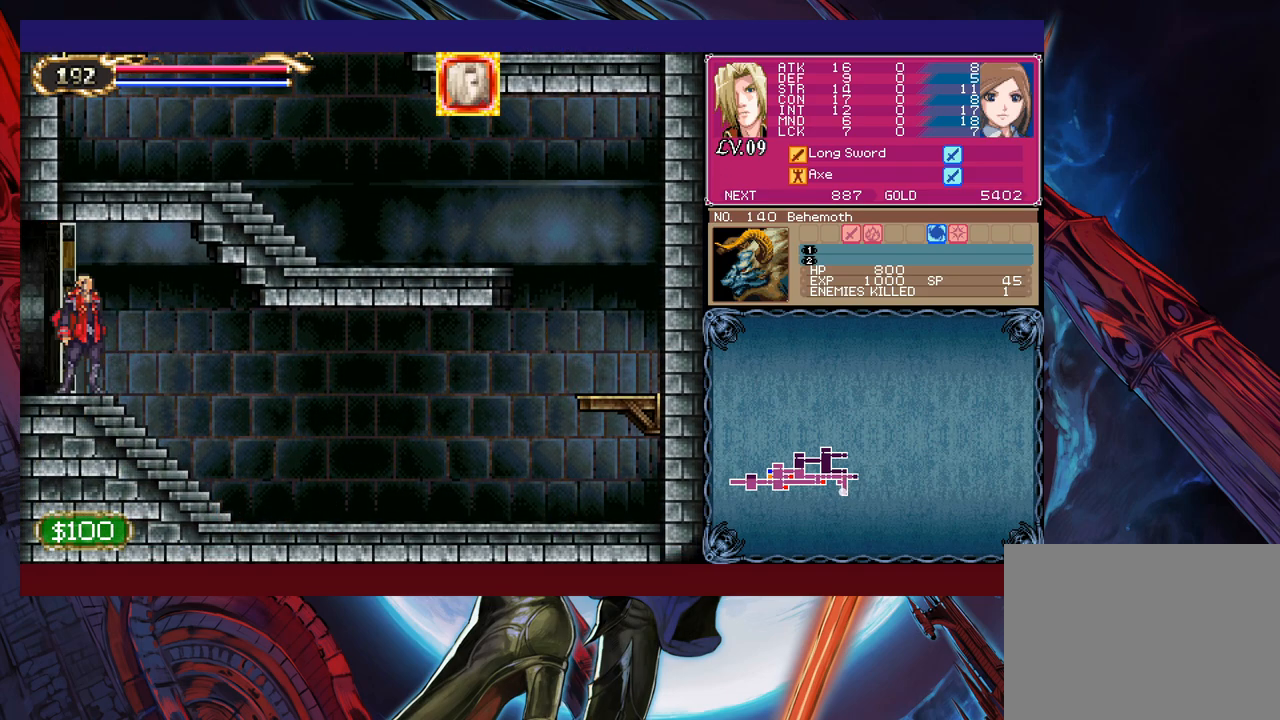
Gameplay with a controller (Xbox layout); each line is a JSON object with the inputs held at the frame after it. "events" lists button and stick changes between this image and that frame as [ms after this image, input, new state], when the widget could be followed in between. Not read: L2 R2.
{"buttons": [], "left_stick": "left", "right_stick": "center", "events": [[183, "left_stick", "center"], [333, "left_stick", "left"]]}
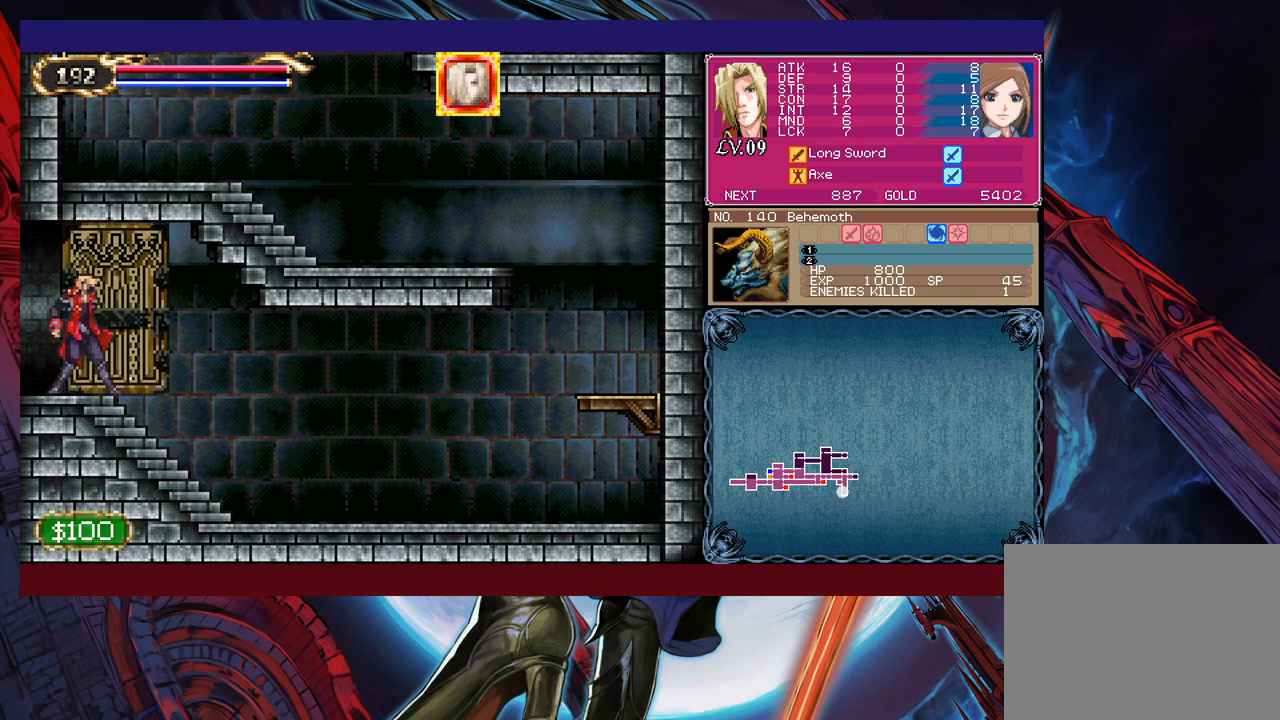
{"buttons": [], "left_stick": "left", "right_stick": "center", "events": [[300, "Y", "down"], [300, "left_stick", "right"], [333, "B", "down"], [333, "Y", "up"], [383, "B", "up"], [383, "left_stick", "left"]]}
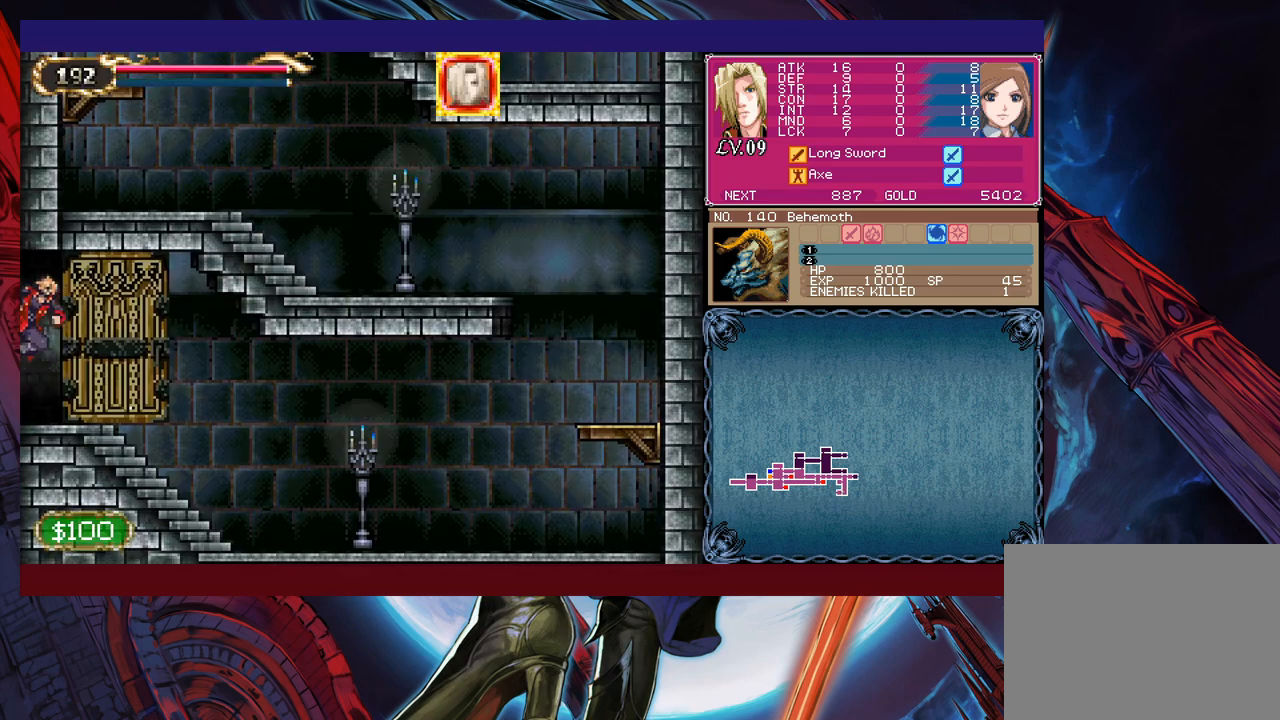
{"buttons": [], "left_stick": "left", "right_stick": "center", "events": [[183, "left_stick", "center"], [200, "Y", "down"], [250, "Y", "up"], [250, "left_stick", "left"]]}
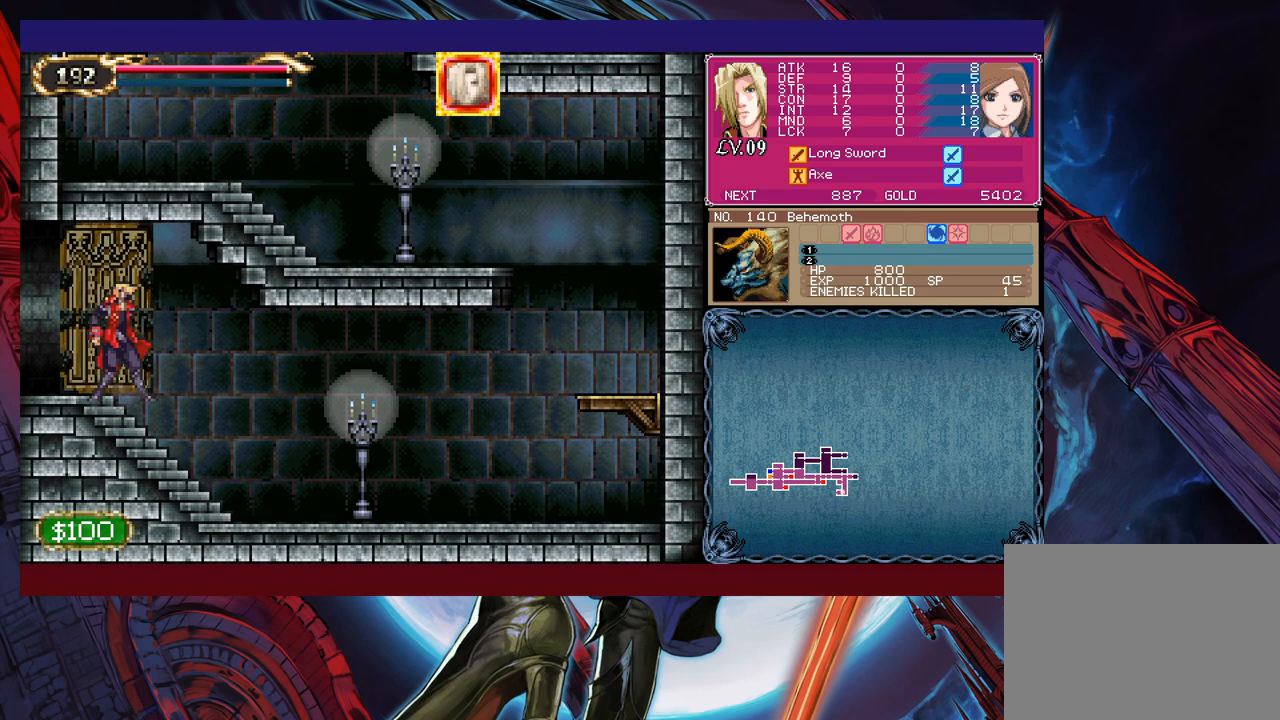
{"buttons": [], "left_stick": "left", "right_stick": "center", "events": []}
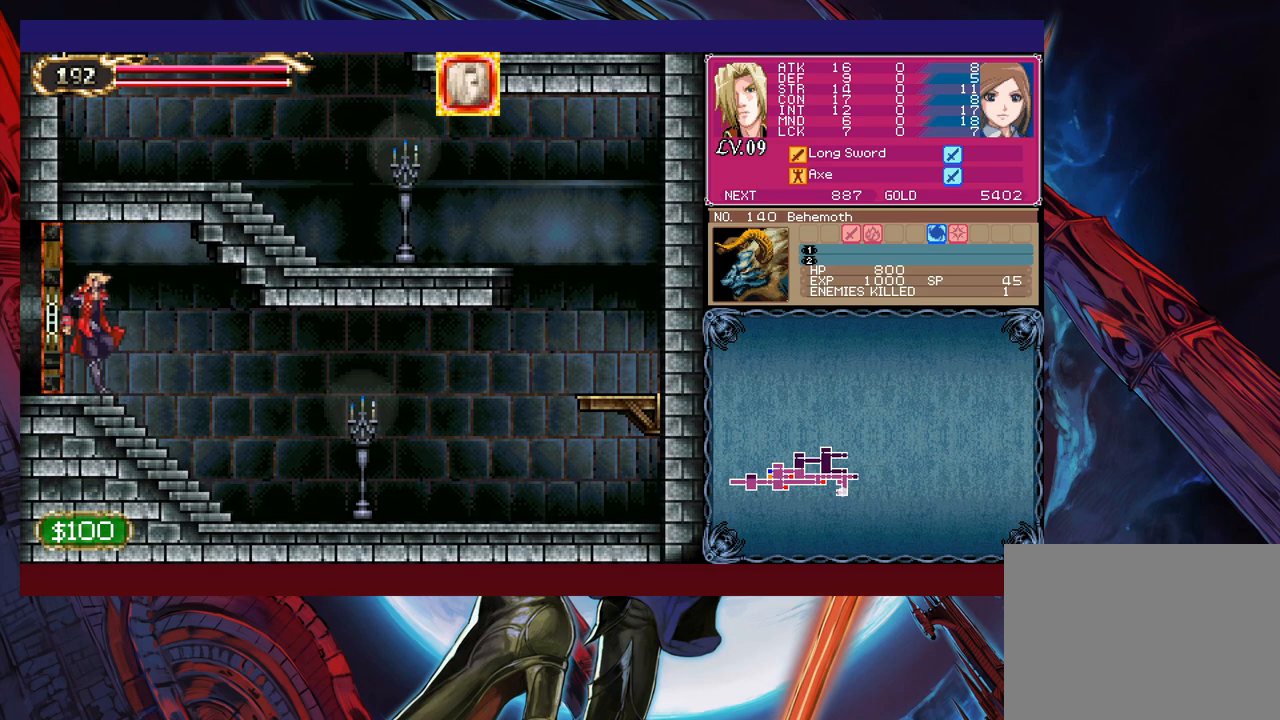
{"buttons": [], "left_stick": "left", "right_stick": "center", "events": [[250, "left_stick", "center"], [450, "left_stick", "left"]]}
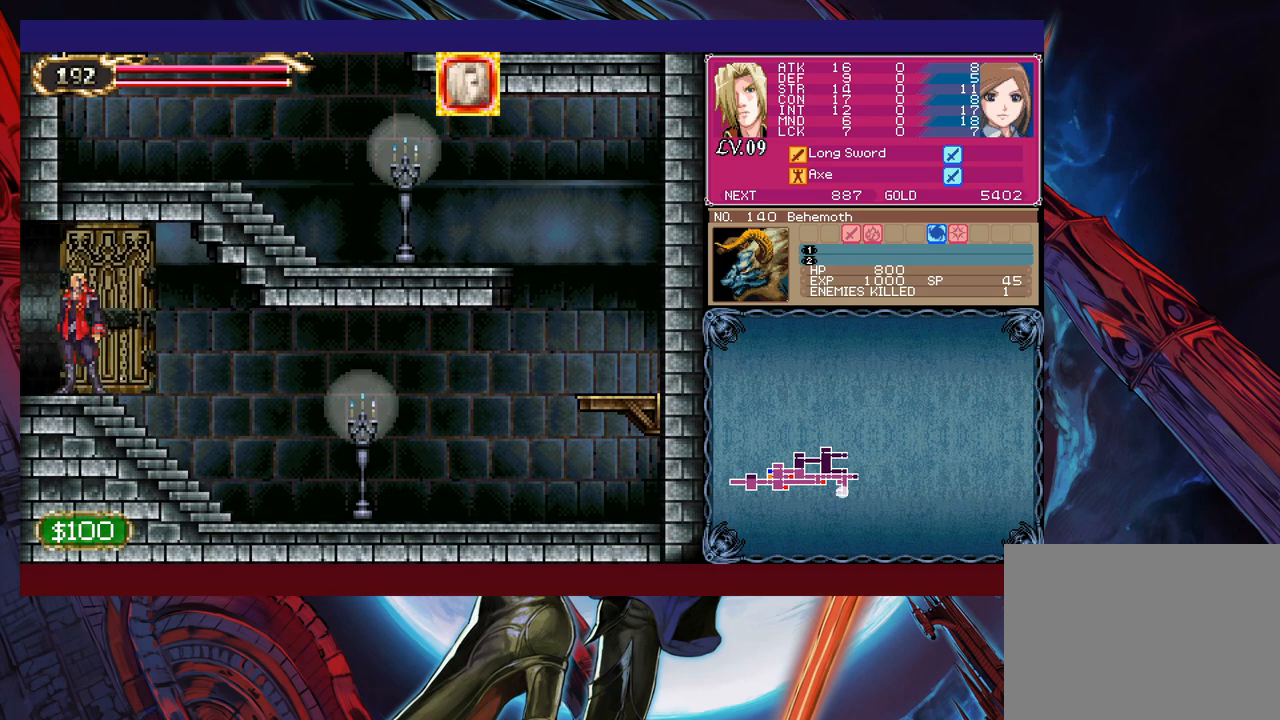
{"buttons": [], "left_stick": "left", "right_stick": "center", "events": []}
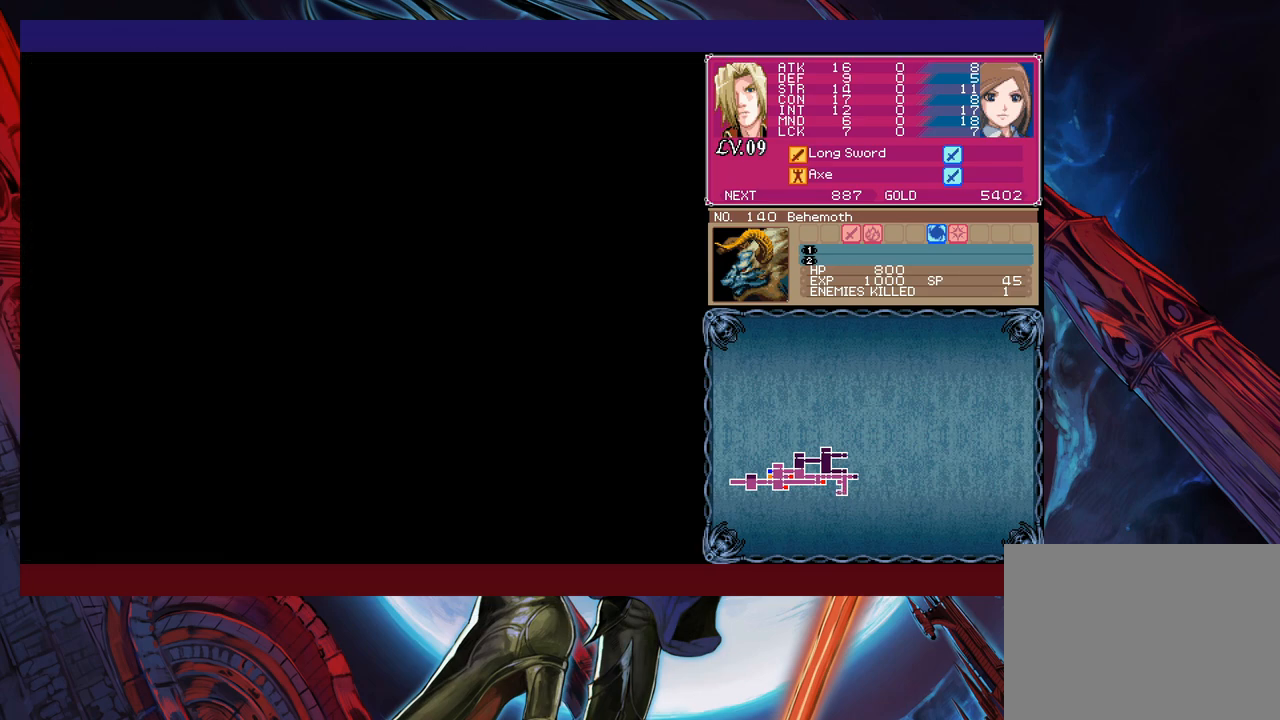
{"buttons": [], "left_stick": "right", "right_stick": "center", "events": [[83, "left_stick", "right"], [100, "Y", "down"], [150, "B", "down"], [150, "Y", "up"], [183, "B", "up"], [183, "left_stick", "left"], [433, "Y", "down"], [433, "left_stick", "right"], [483, "B", "down"], [483, "Y", "up"], [500, "B", "up"]]}
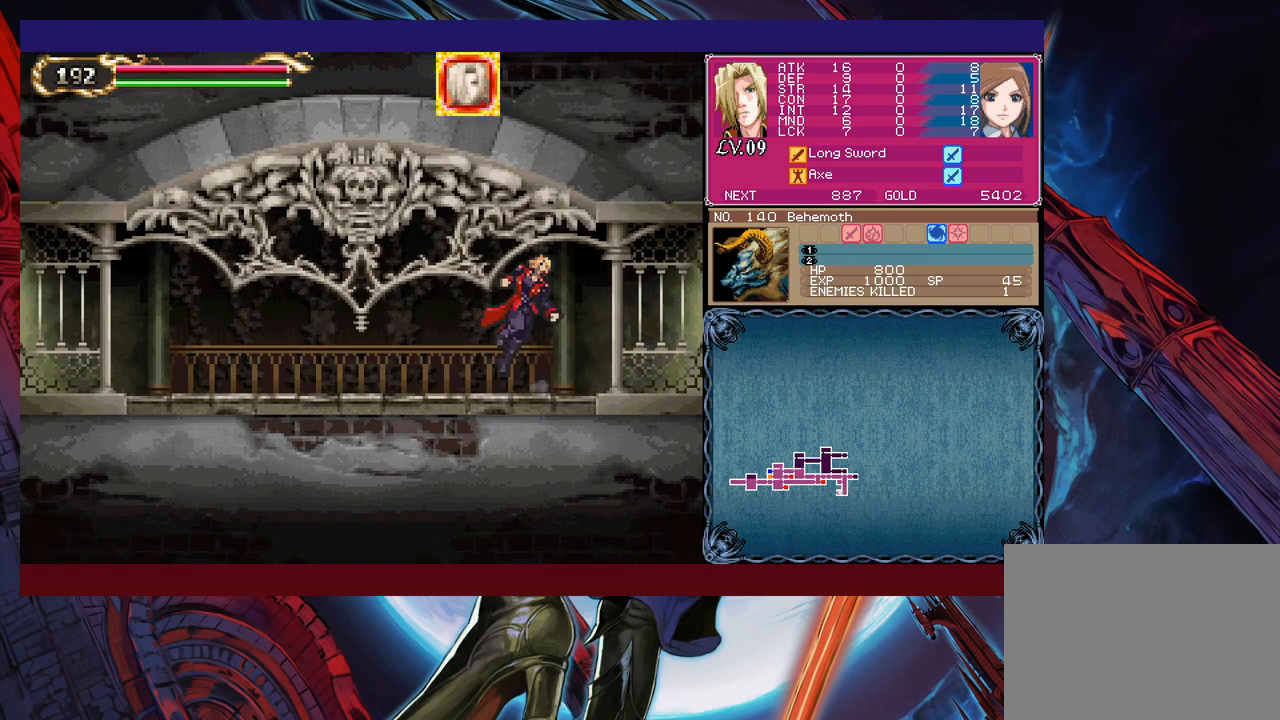
{"buttons": [], "left_stick": "left", "right_stick": "center", "events": [[33, "left_stick", "left"], [233, "Y", "down"], [233, "left_stick", "right"], [283, "Y", "up"], [333, "left_stick", "left"]]}
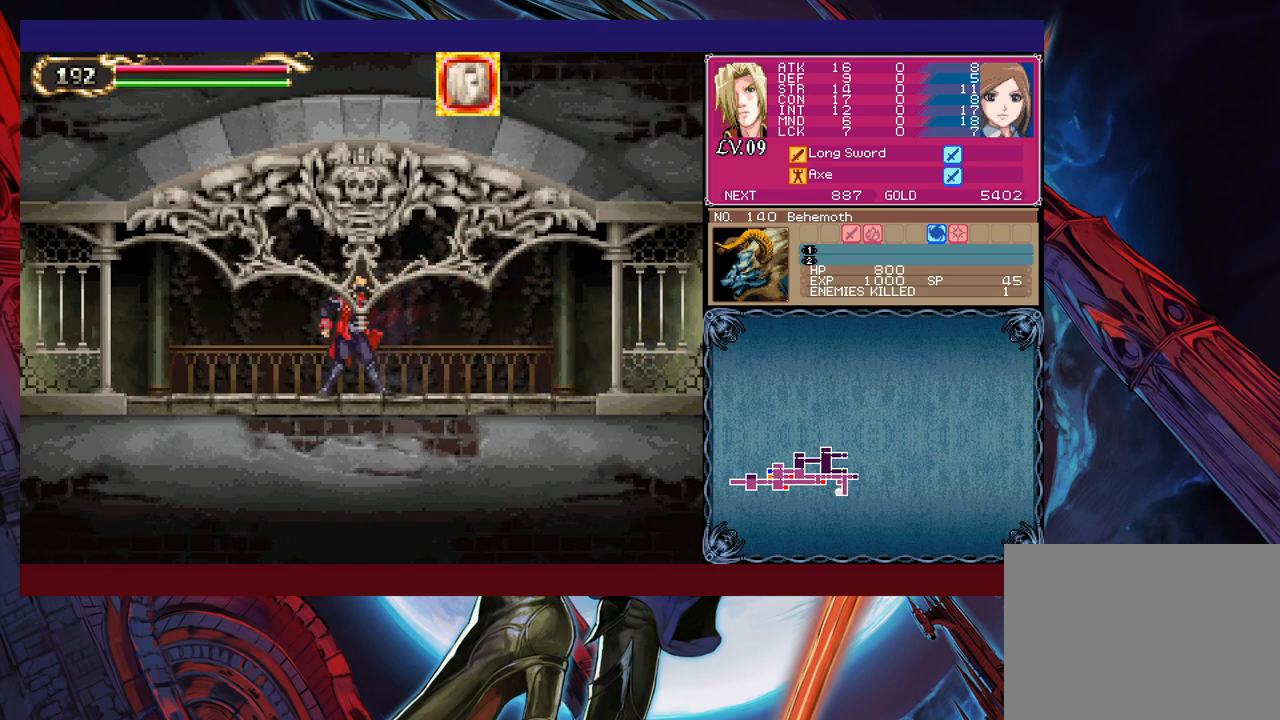
{"buttons": [], "left_stick": "left", "right_stick": "center", "events": [[33, "Y", "down"], [33, "left_stick", "right"], [83, "Y", "up"], [100, "left_stick", "left"], [333, "Y", "down"], [333, "left_stick", "right"], [350, "B", "down"], [350, "Y", "up"], [383, "B", "up"], [383, "left_stick", "left"]]}
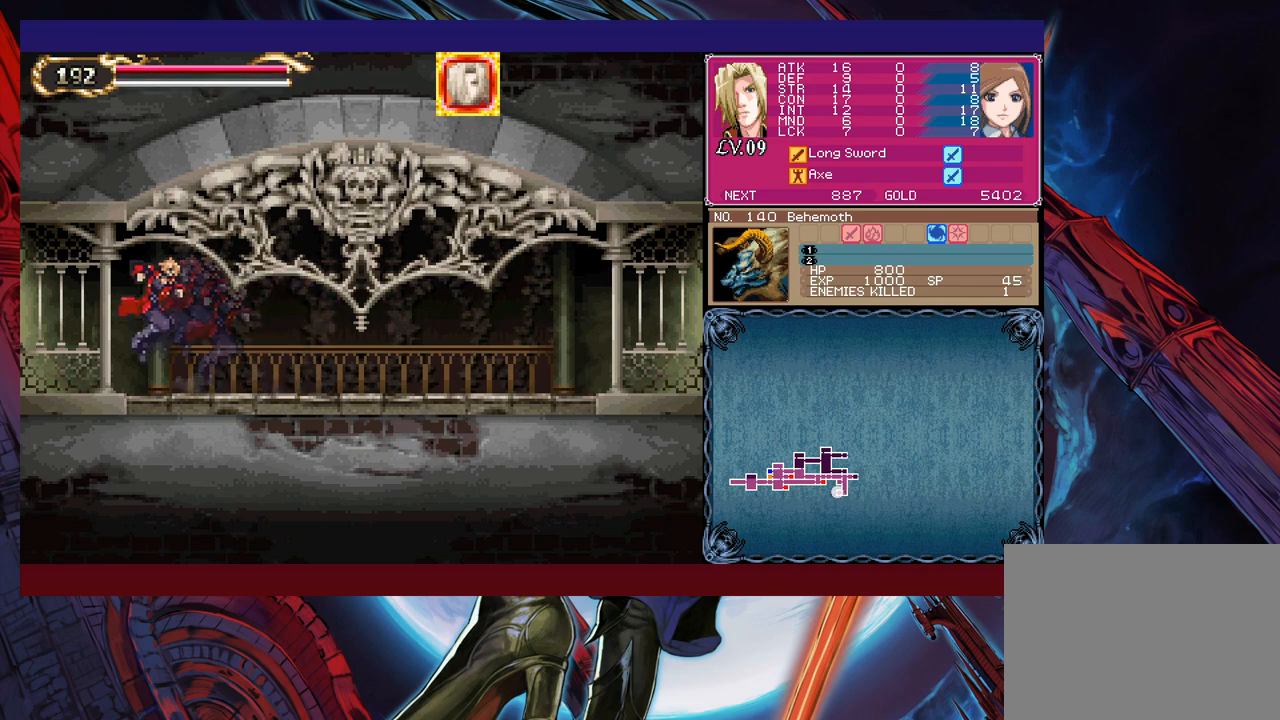
{"buttons": [], "left_stick": "left", "right_stick": "center", "events": [[133, "Y", "down"], [150, "B", "down"], [150, "Y", "up"], [200, "B", "up"]]}
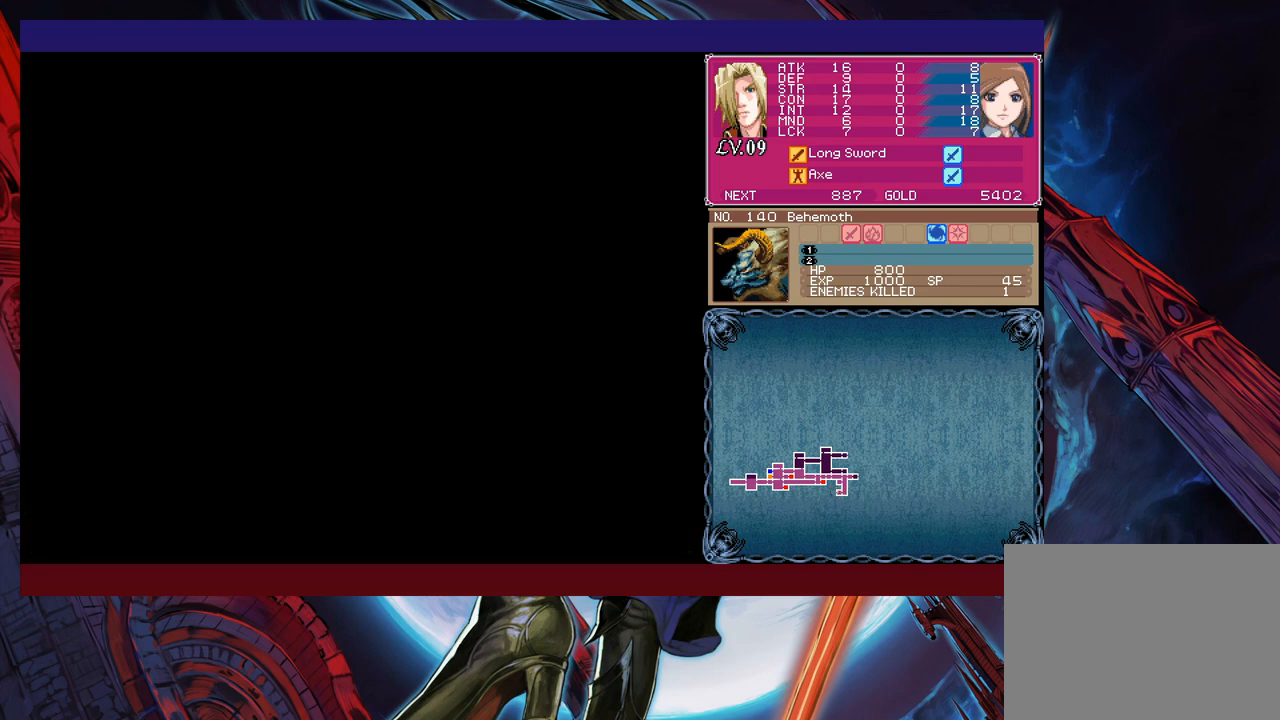
{"buttons": [], "left_stick": "center", "right_stick": "center", "events": [[233, "left_stick", "center"]]}
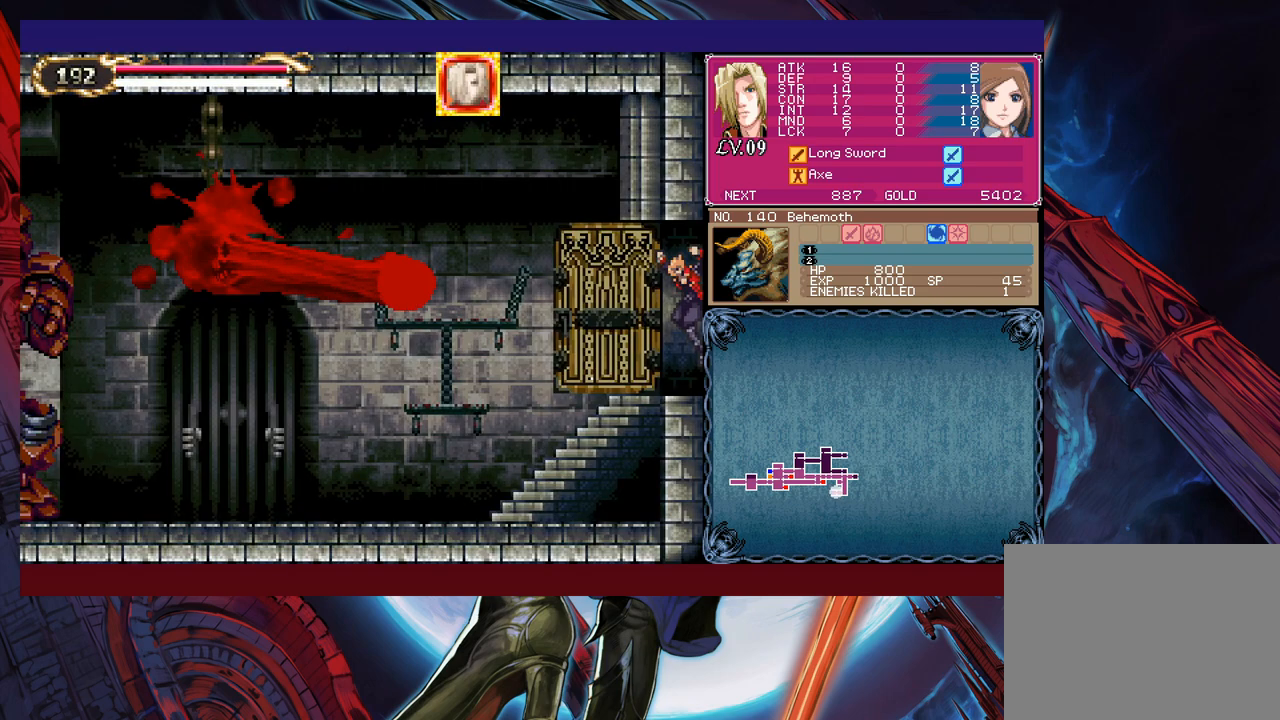
{"buttons": [], "left_stick": "left", "right_stick": "center", "events": [[33, "left_stick", "left"]]}
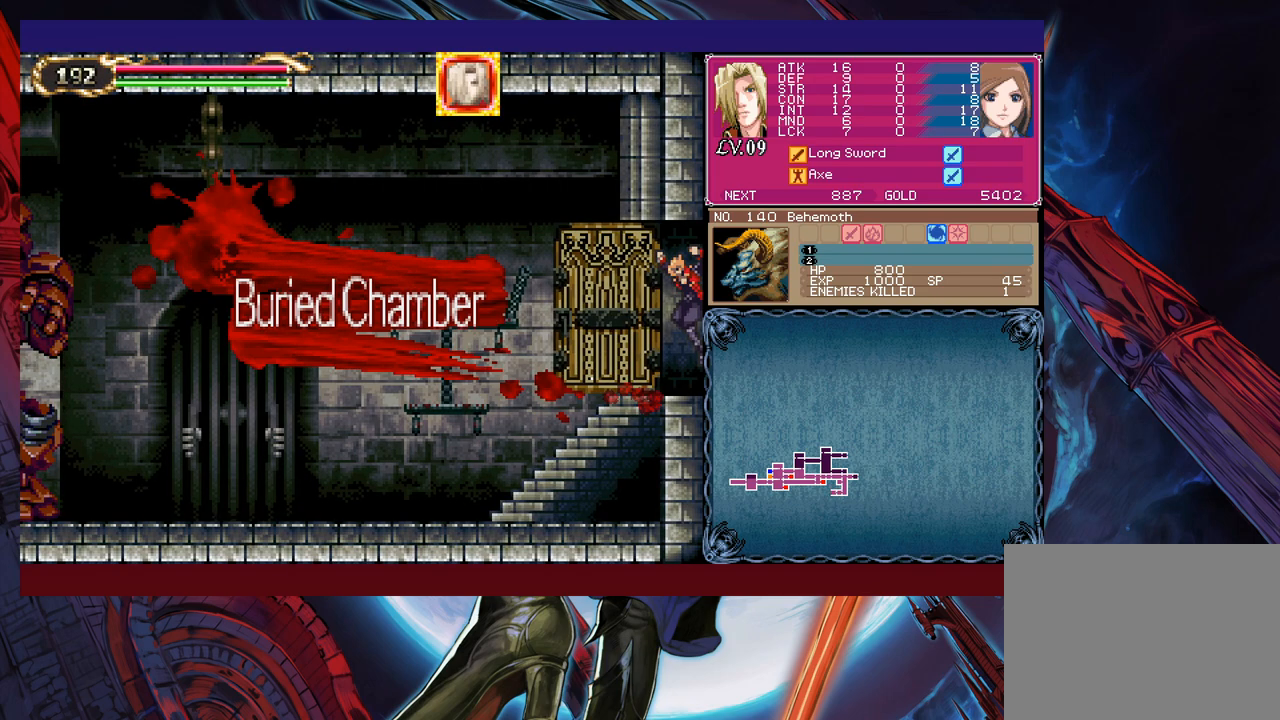
{"buttons": [], "left_stick": "left", "right_stick": "center", "events": [[233, "left_stick", "center"], [433, "left_stick", "left"]]}
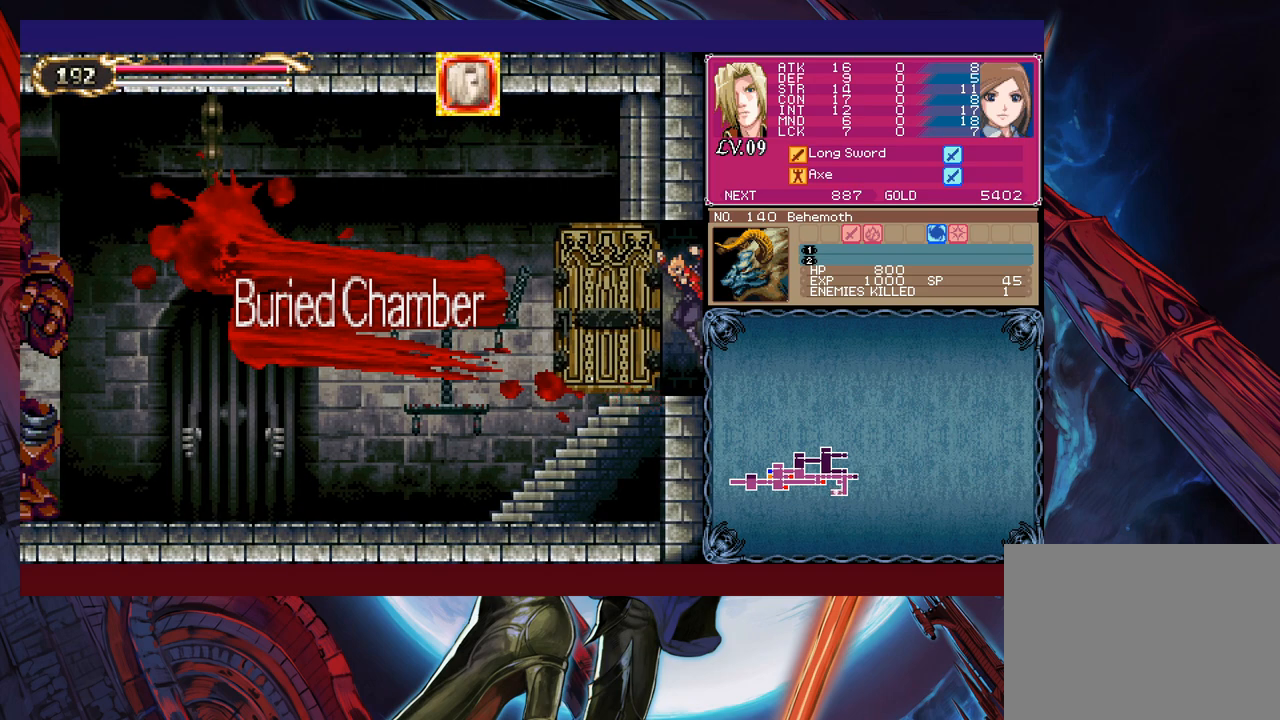
{"buttons": [], "left_stick": "left", "right_stick": "center", "events": []}
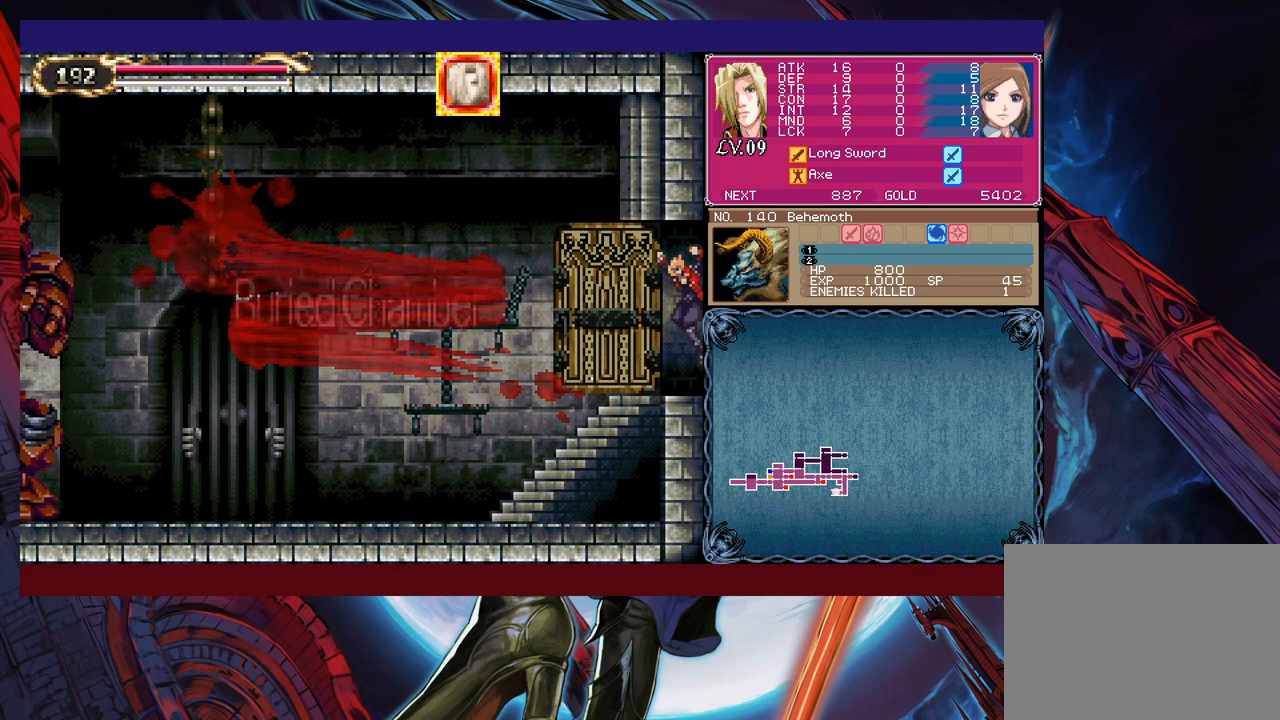
{"buttons": [], "left_stick": "left", "right_stick": "center", "events": []}
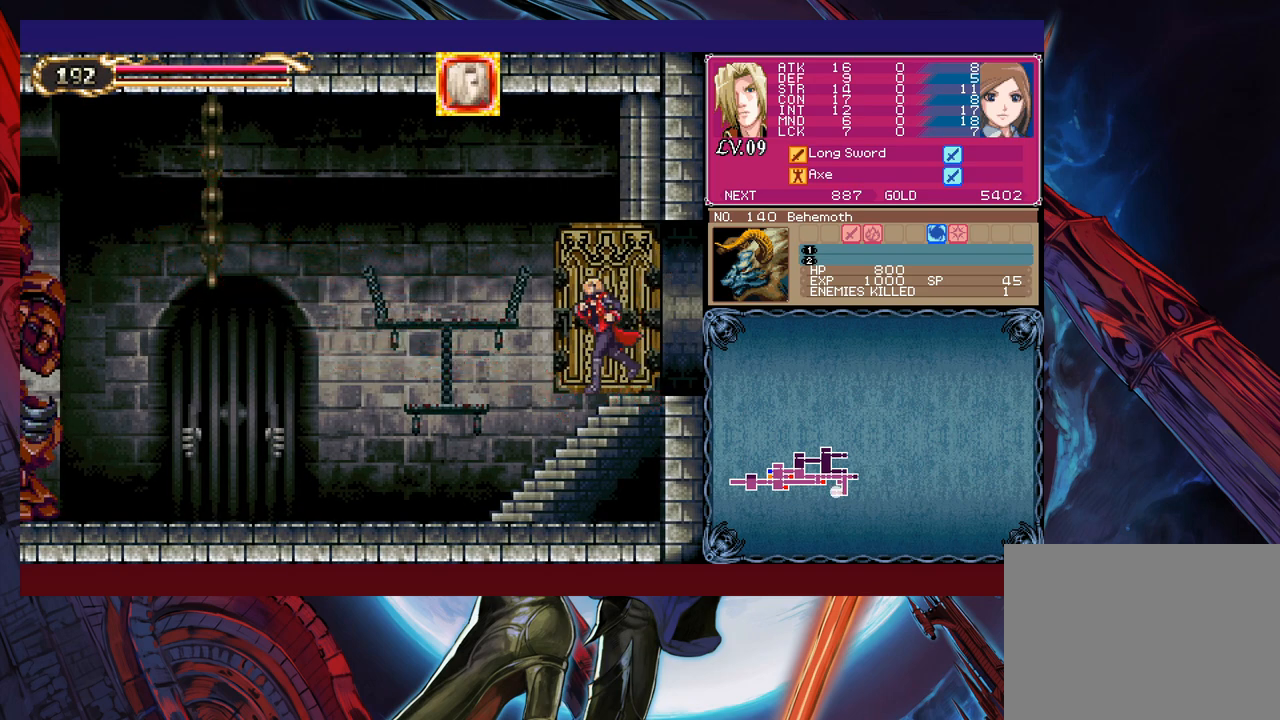
{"buttons": [], "left_stick": "left", "right_stick": "center", "events": []}
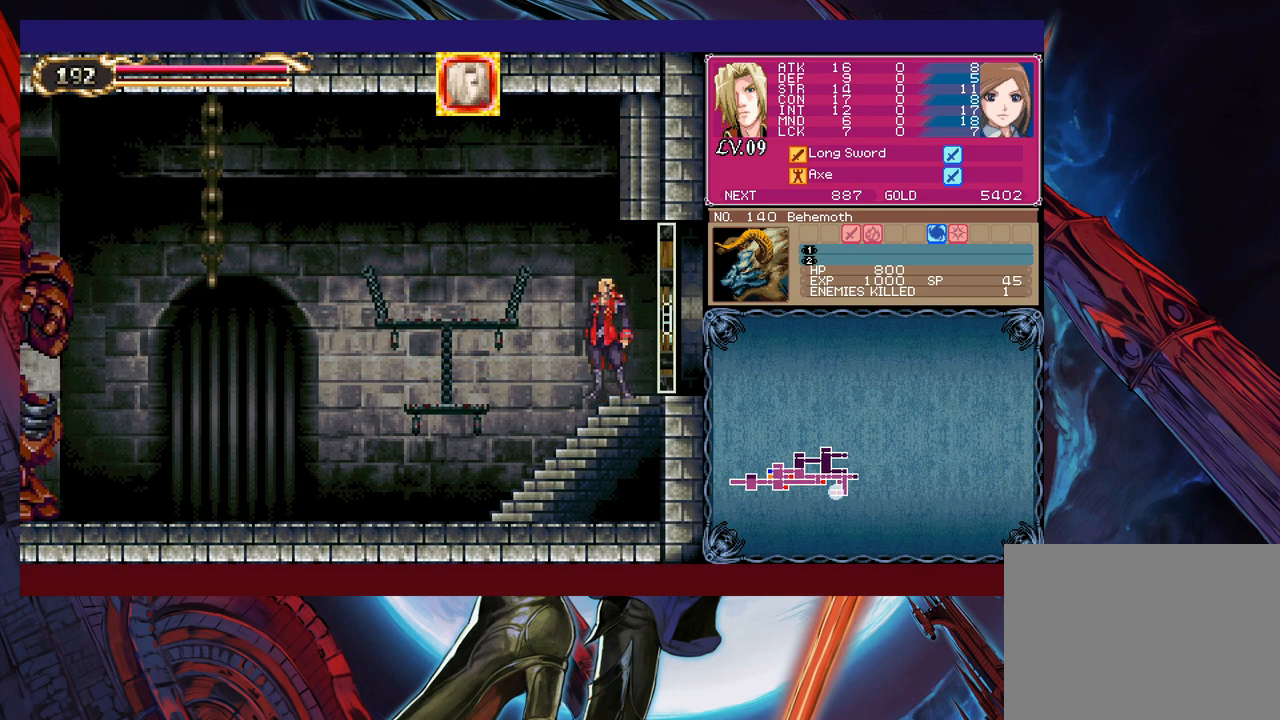
{"buttons": [], "left_stick": "center", "right_stick": "center", "events": [[33, "left_stick", "center"], [83, "Y", "down"], [83, "left_stick", "right"], [100, "Y", "up"], [133, "left_stick", "left"], [433, "Y", "down"], [433, "left_stick", "right"], [483, "B", "down"], [483, "Y", "up"], [500, "B", "up"], [500, "left_stick", "center"]]}
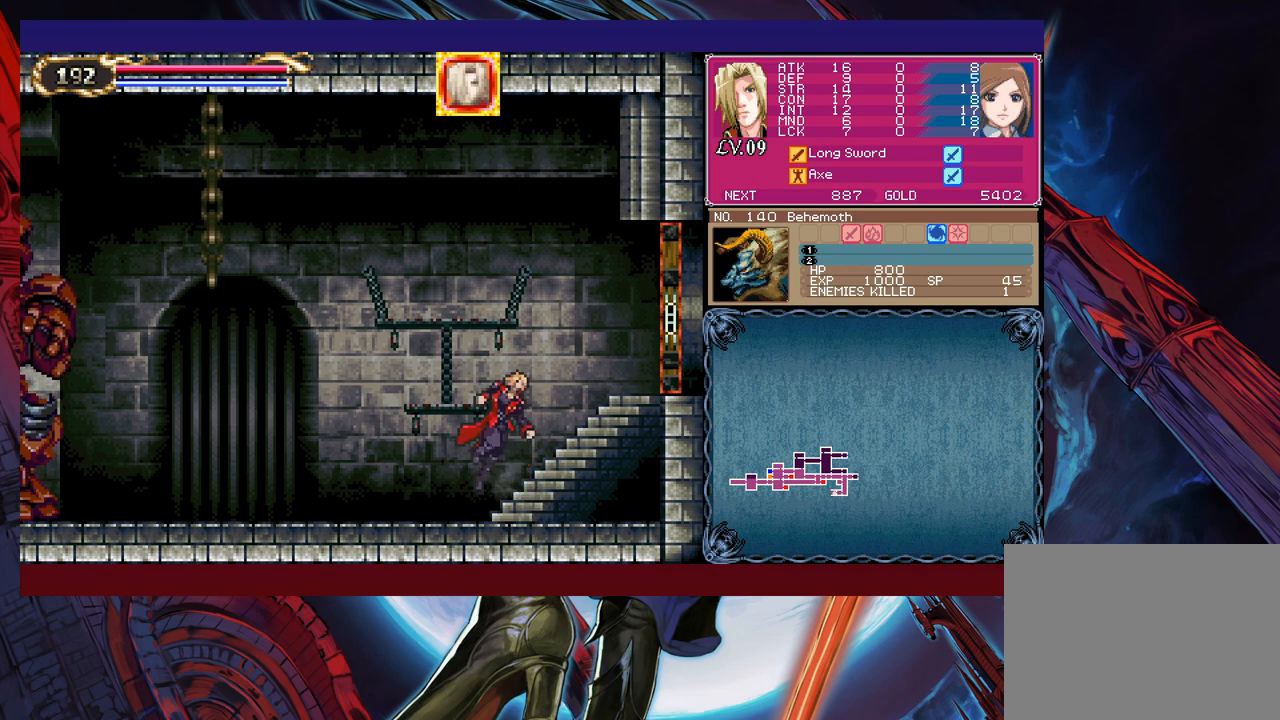
{"buttons": [], "left_stick": "left", "right_stick": "center", "events": [[33, "left_stick", "left"], [250, "left_stick", "right"], [283, "Y", "down"], [333, "B", "down"], [333, "Y", "up"], [350, "B", "up"], [350, "left_stick", "left"]]}
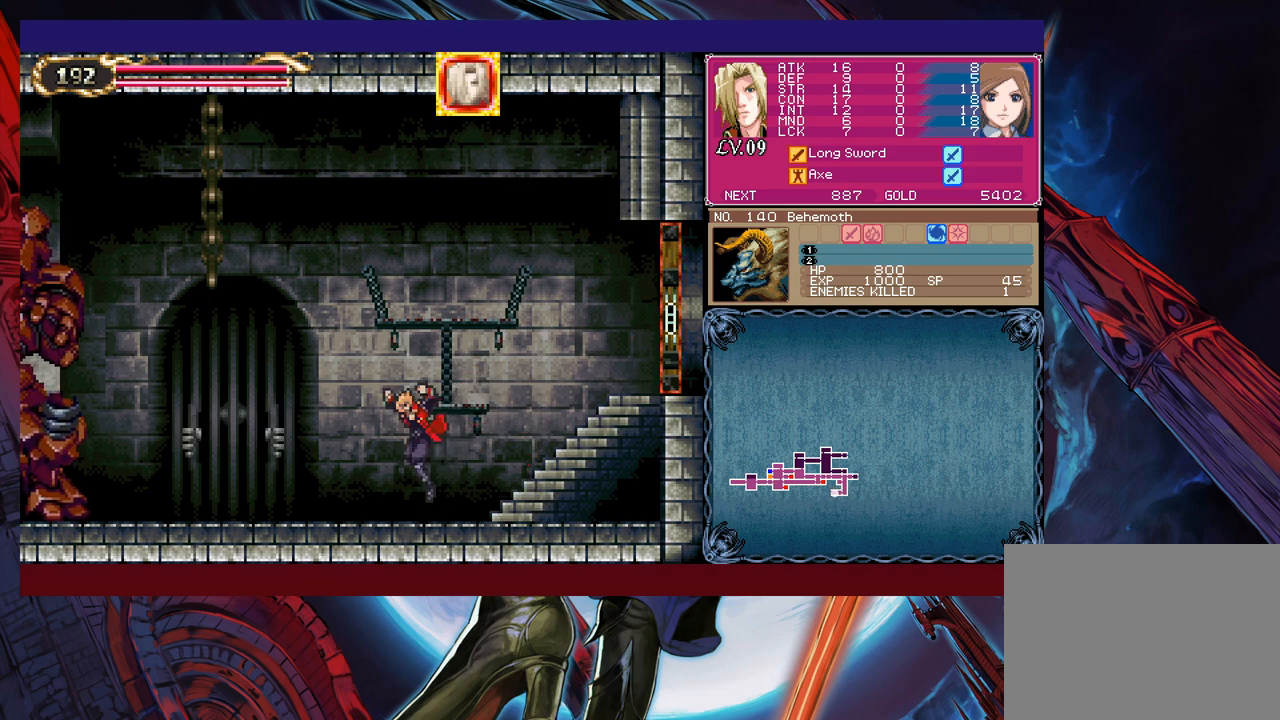
{"buttons": ["X"], "left_stick": "up-left", "right_stick": "center", "events": [[183, "left_stick", "up-left"], [233, "B", "down"], [333, "B", "up"], [450, "X", "down"]]}
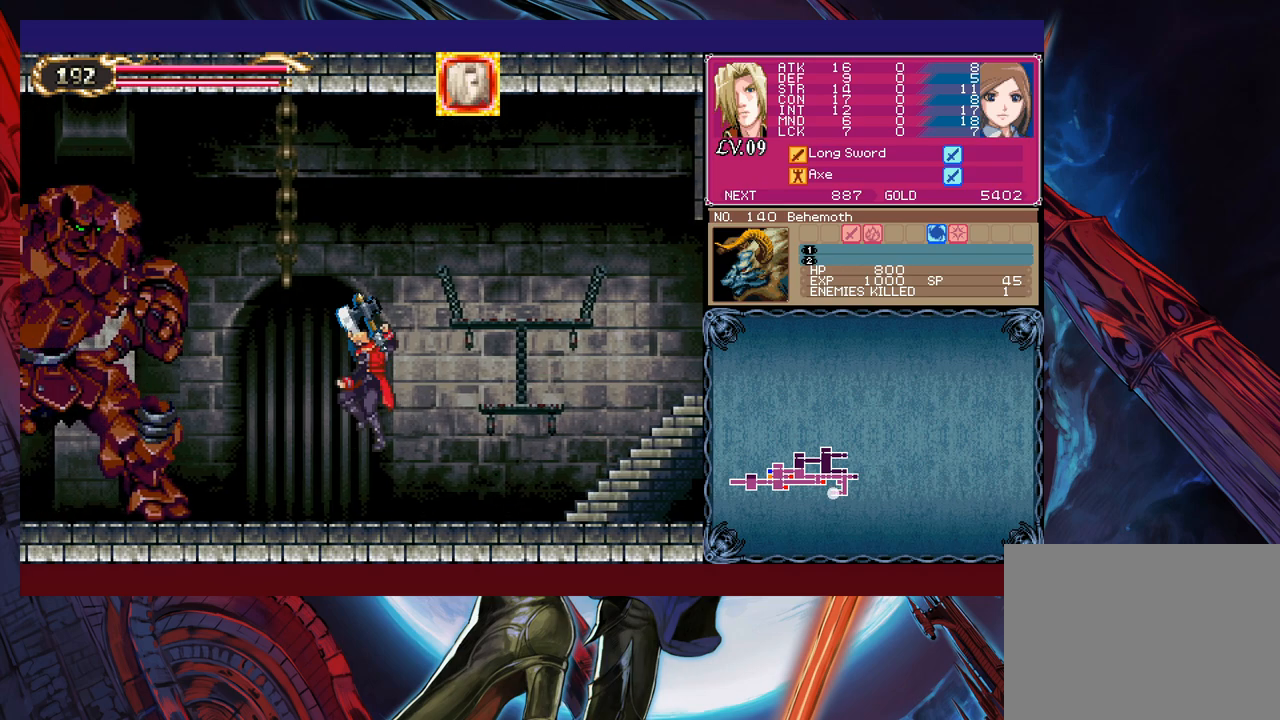
{"buttons": ["X"], "left_stick": "center", "right_stick": "center", "events": [[50, "X", "up"], [133, "left_stick", "left"], [233, "left_stick", "center"], [283, "B", "down"], [300, "left_stick", "left"], [383, "B", "up"], [433, "X", "down"], [483, "left_stick", "center"]]}
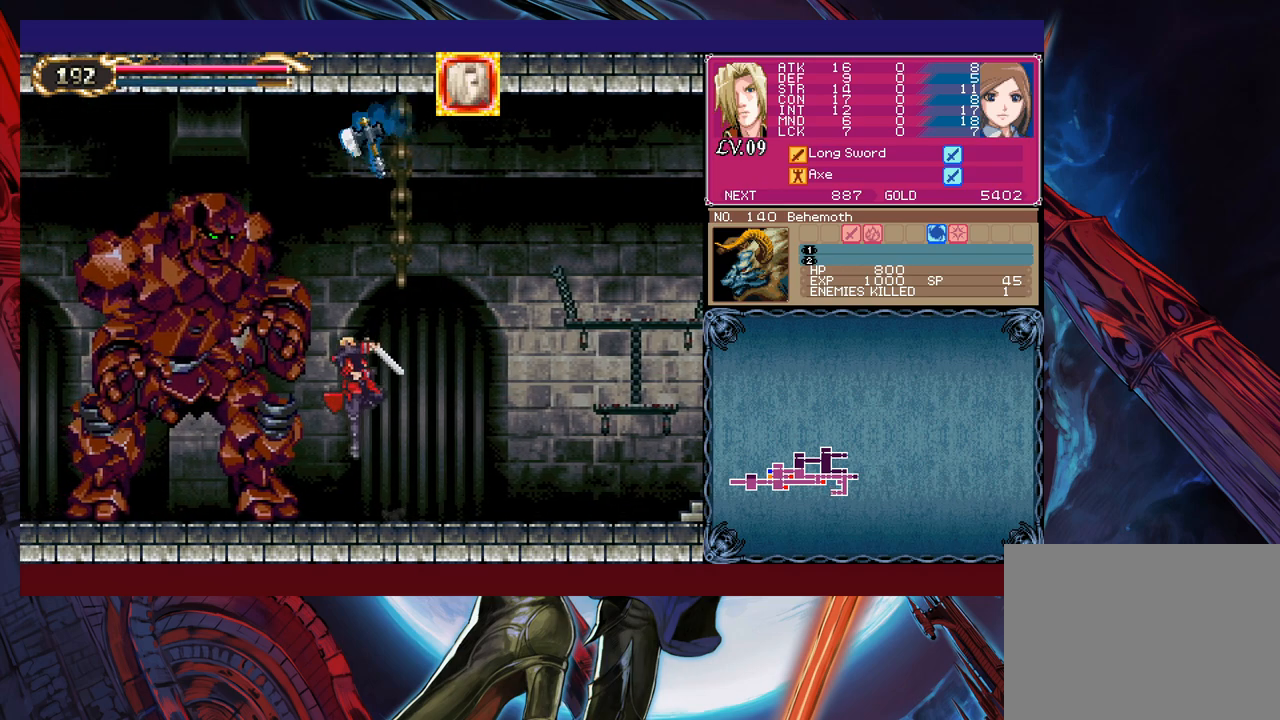
{"buttons": ["X"], "left_stick": "center", "right_stick": "center", "events": [[83, "X", "up"], [100, "left_stick", "right"], [300, "left_stick", "up-left"], [333, "B", "down"], [400, "B", "up"], [433, "X", "down"], [483, "left_stick", "center"]]}
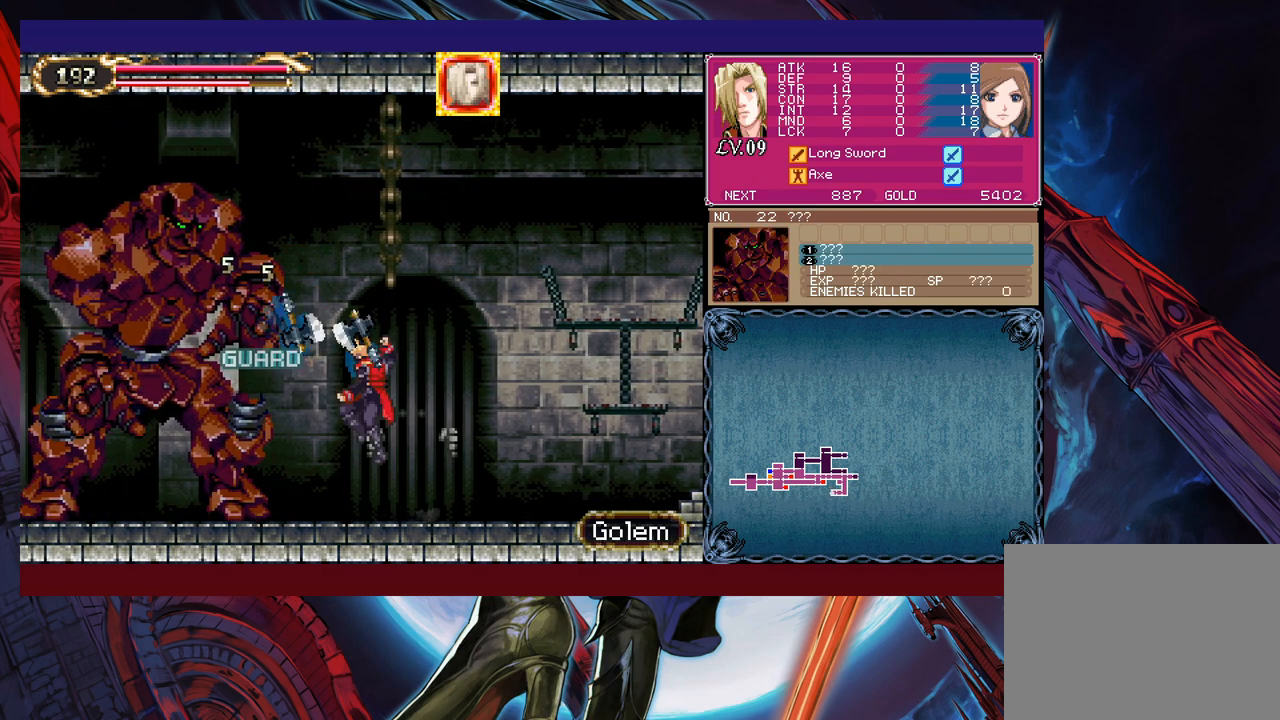
{"buttons": [], "left_stick": "left", "right_stick": "center", "events": [[50, "X", "up"], [283, "B", "down"], [400, "left_stick", "left"], [500, "B", "up"]]}
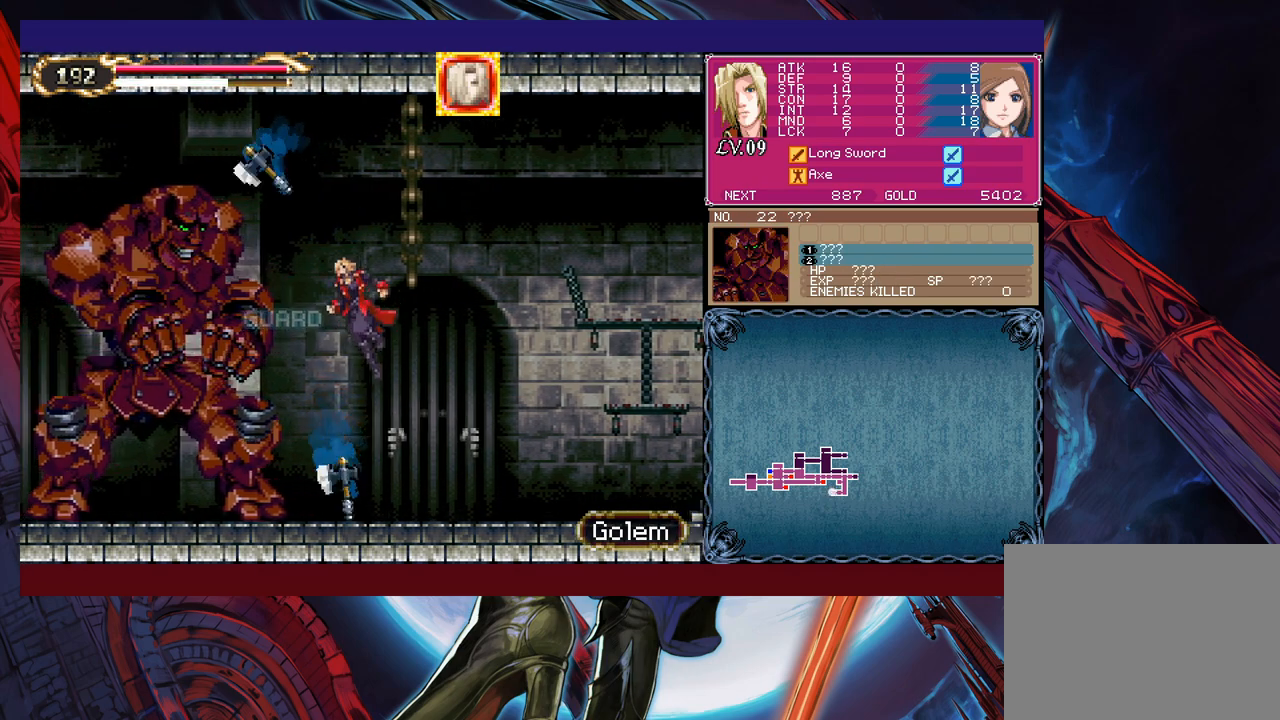
{"buttons": ["B"], "left_stick": "center", "right_stick": "center", "events": [[50, "left_stick", "center"], [500, "B", "down"]]}
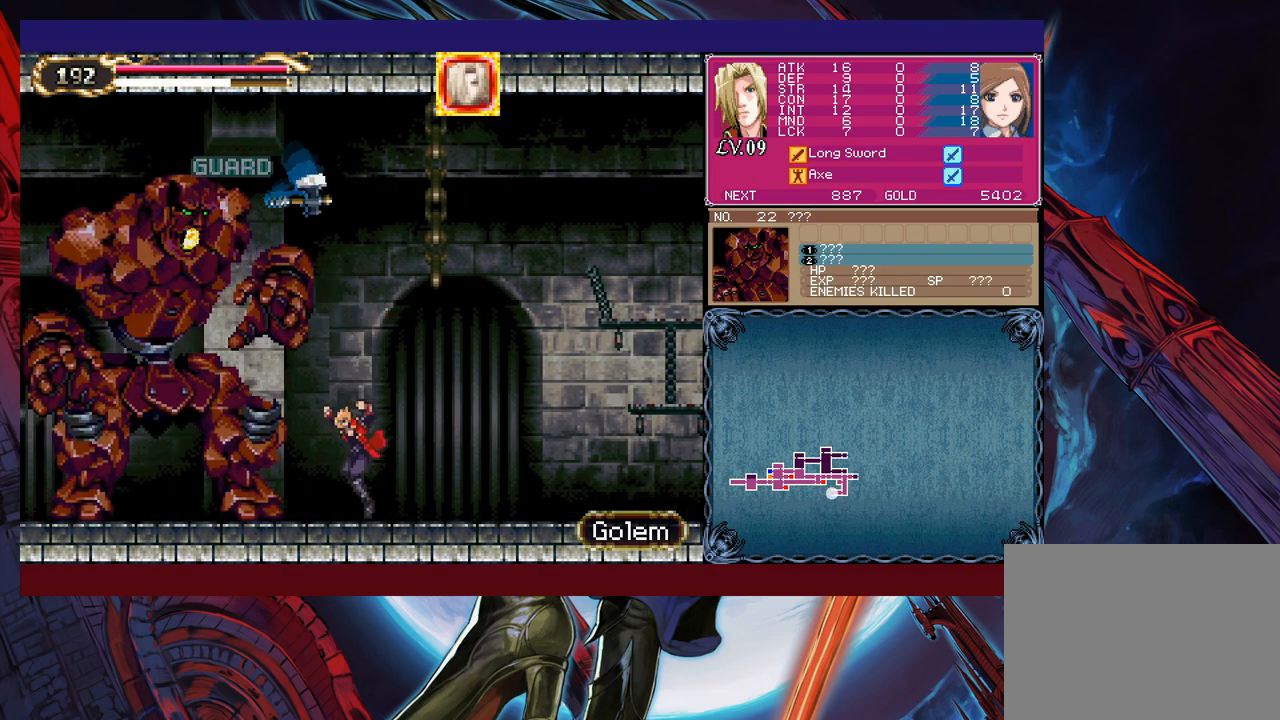
{"buttons": [], "left_stick": "down", "right_stick": "center", "events": [[33, "left_stick", "left"], [50, "B", "up"], [83, "X", "down"], [100, "left_stick", "center"], [200, "X", "up"], [400, "left_stick", "down"]]}
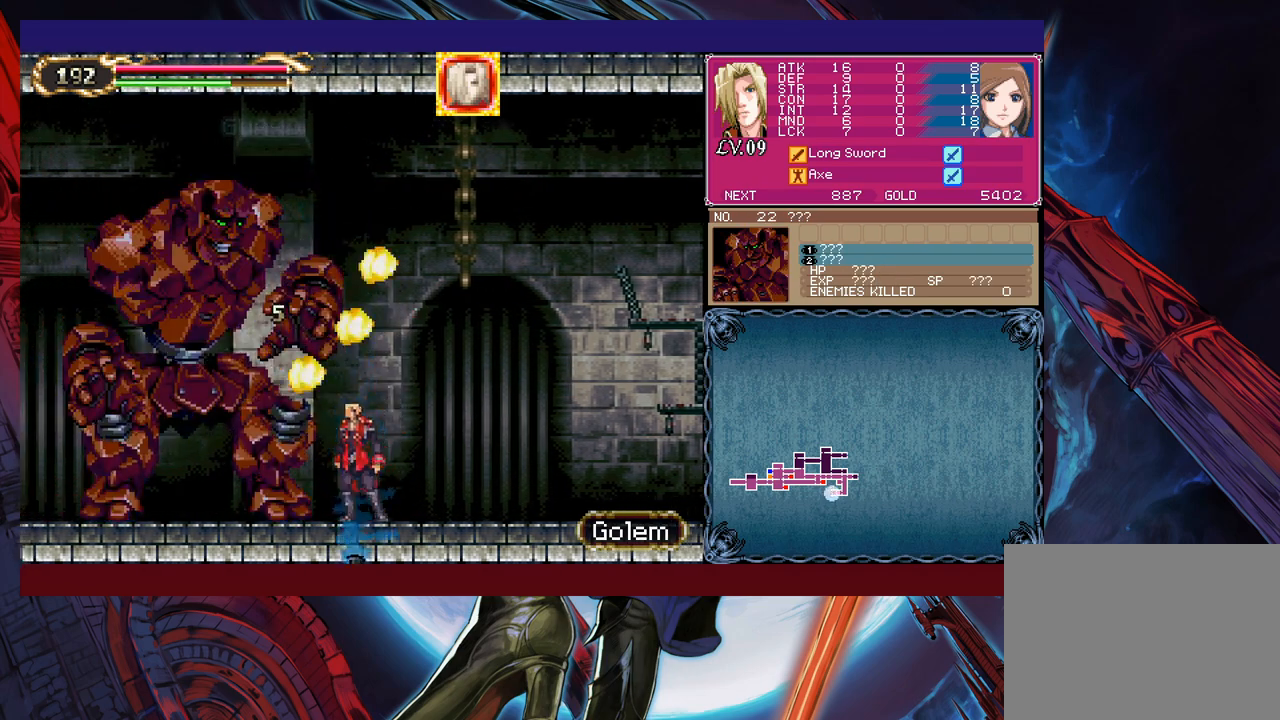
{"buttons": [], "left_stick": "down", "right_stick": "center", "events": [[100, "X", "down"], [133, "X", "up"], [233, "X", "down"], [283, "X", "up"], [383, "X", "down"], [433, "X", "up"]]}
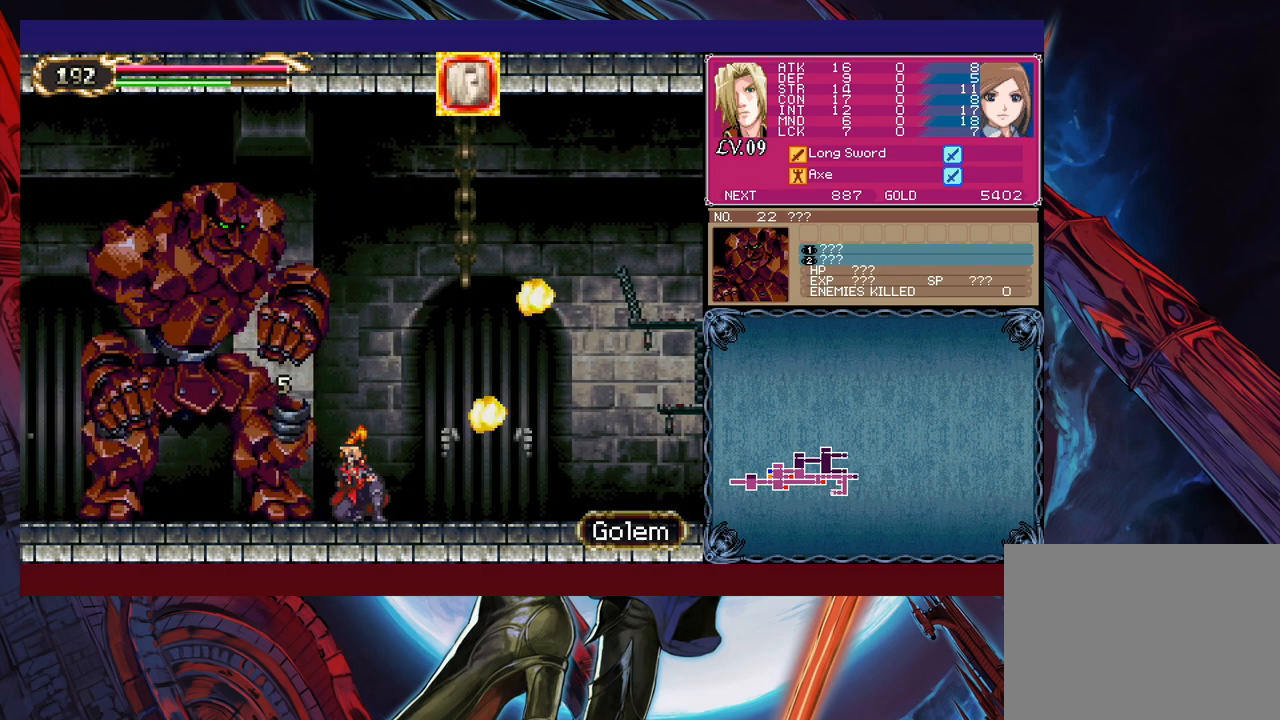
{"buttons": ["L1"], "left_stick": "center", "right_stick": "center", "events": [[83, "X", "down"], [83, "left_stick", "center"], [133, "X", "up"], [200, "X", "down"], [250, "X", "up"], [333, "L1", "down"], [400, "L1", "up"], [400, "X", "down"], [450, "X", "up"], [483, "L1", "down"]]}
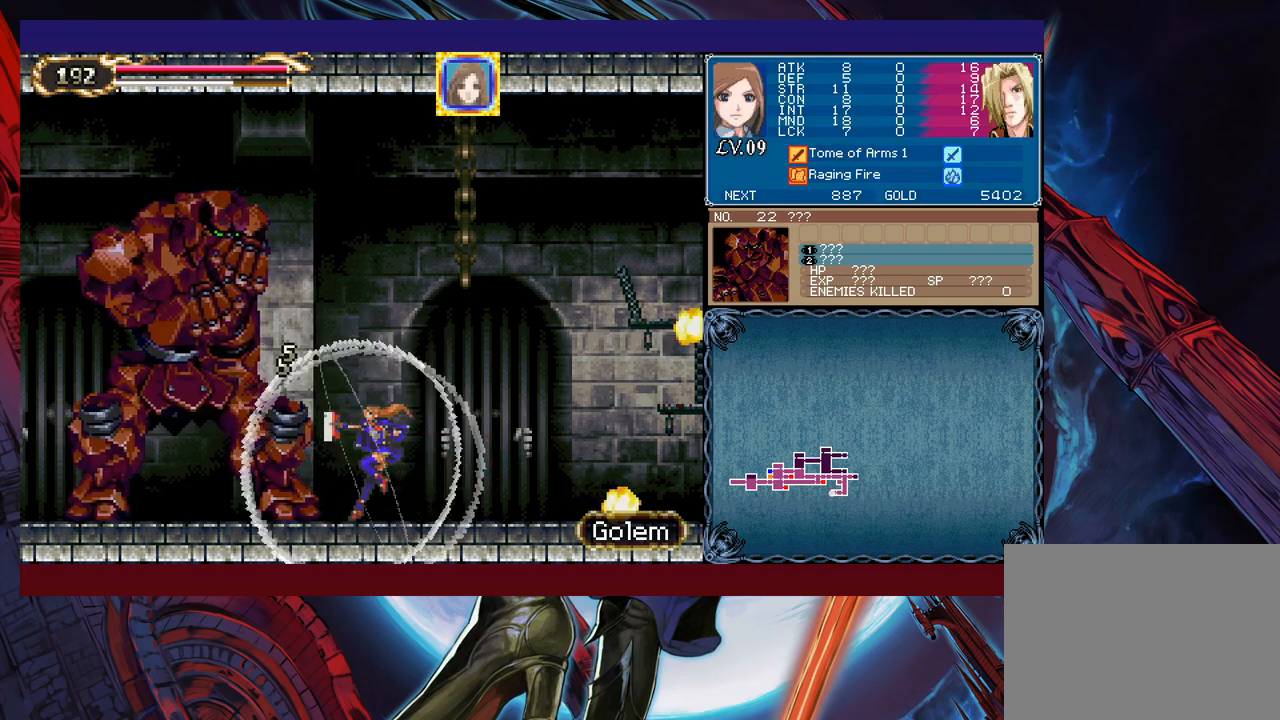
{"buttons": [], "left_stick": "center", "right_stick": "center", "events": [[50, "L1", "up"], [50, "X", "down"], [83, "left_stick", "down"], [100, "X", "up"], [133, "left_stick", "center"], [183, "X", "down"], [233, "L1", "down"], [233, "X", "up"], [250, "L1", "up"], [283, "X", "down"], [333, "L1", "down"], [350, "L1", "up"], [350, "X", "up"], [400, "X", "down"], [433, "L1", "down"], [483, "L1", "up"], [483, "X", "up"]]}
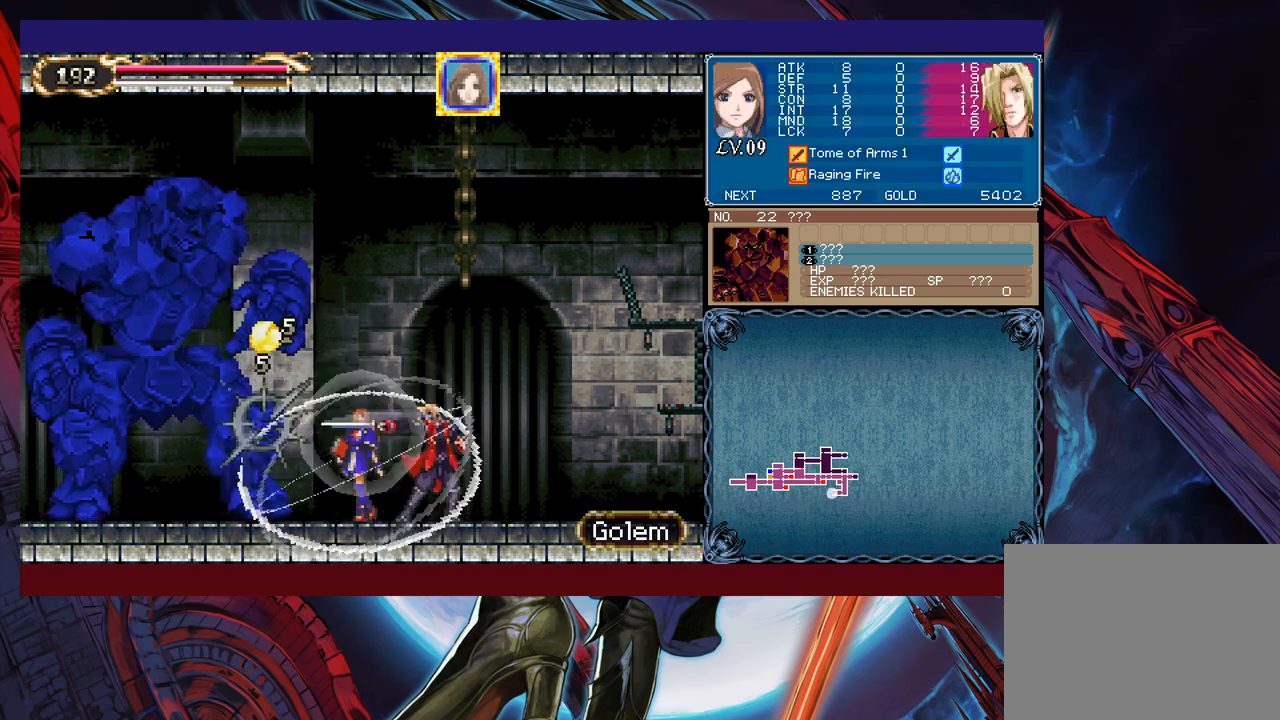
{"buttons": [], "left_stick": "right", "right_stick": "center", "events": [[33, "L1", "down"], [33, "X", "down"], [83, "X", "up"], [133, "Y", "down"], [183, "L1", "up"], [300, "Y", "up"], [483, "left_stick", "right"]]}
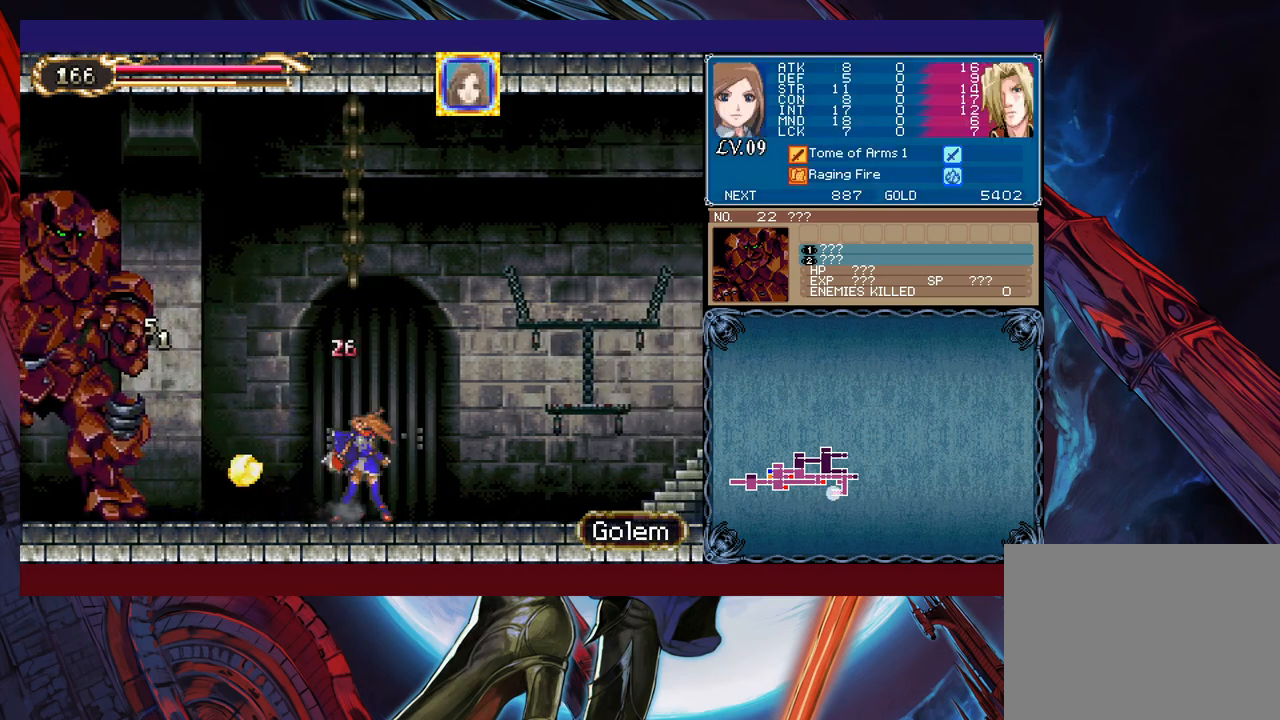
{"buttons": [], "left_stick": "up-left", "right_stick": "center", "events": [[200, "B", "down"], [283, "B", "up"], [350, "left_stick", "up-left"]]}
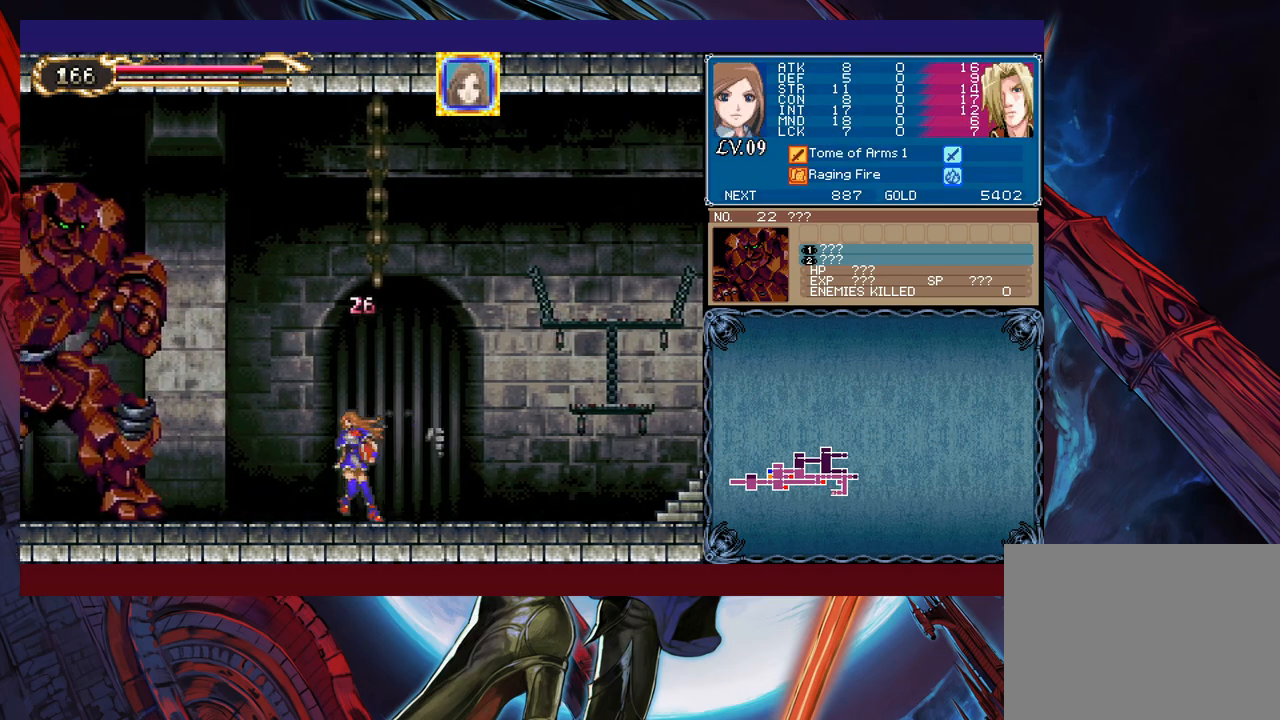
{"buttons": ["X"], "left_stick": "center", "right_stick": "center", "events": [[33, "X", "down"], [333, "left_stick", "center"]]}